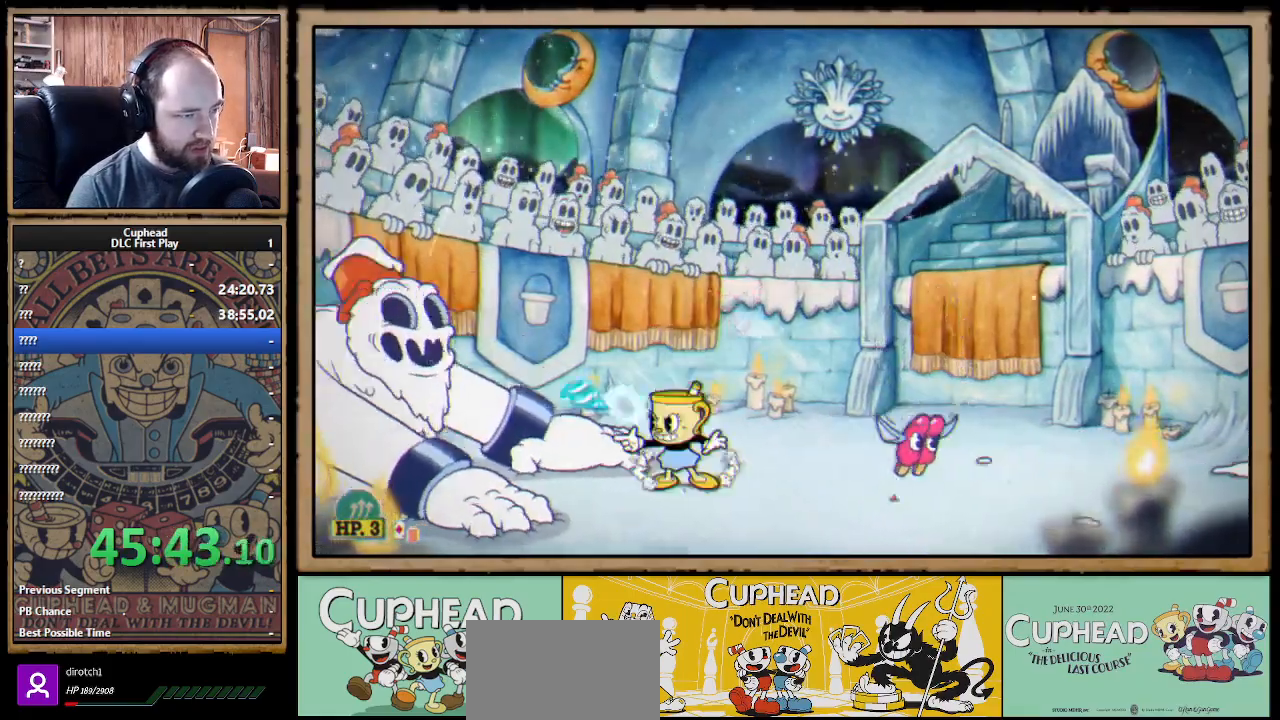
Gameplay with a controller (Xbox layout); each line is a JSON object with the inputs held at the frame after it. "events" lists button and stick changes between this image and that frame as [ms after this image, input, new state], when the widget could be followed in between.
{"buttons": ["A", "X"], "left_stick": "left", "right_stick": "center", "events": [[33, "A", "down"], [33, "left_stick", "right"], [167, "A", "up"], [233, "A", "down"], [333, "left_stick", "left"]]}
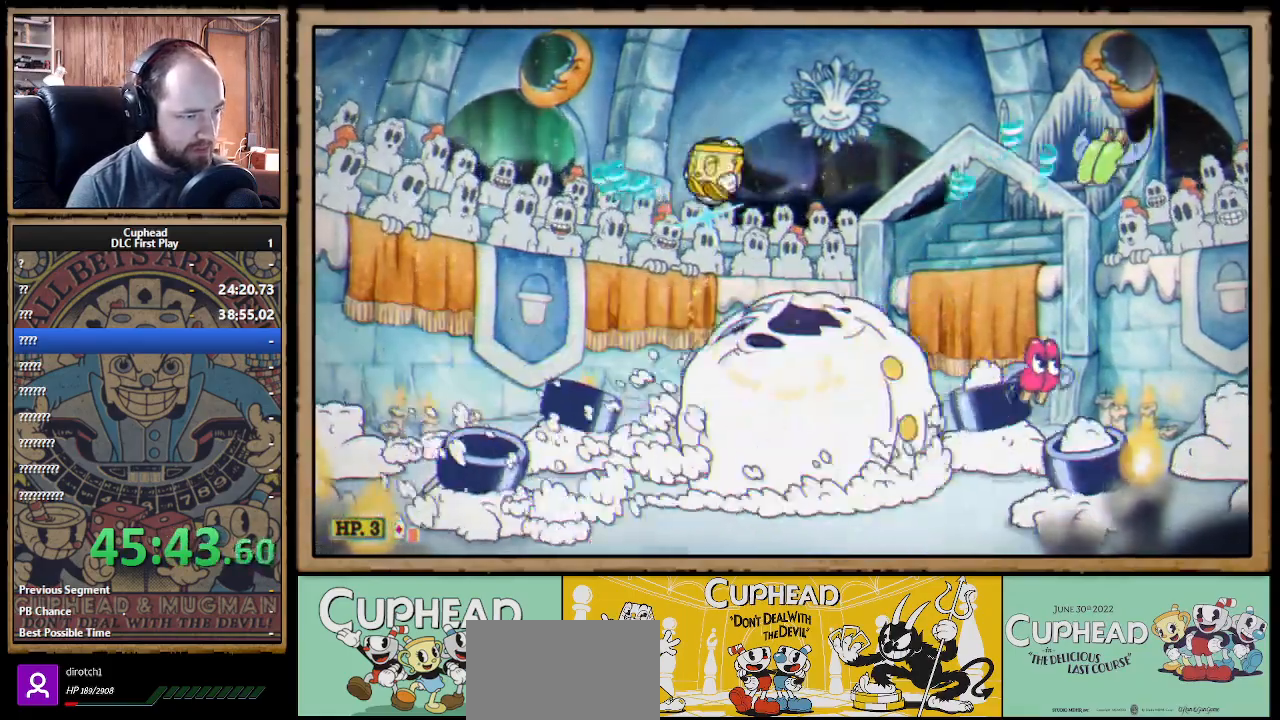
{"buttons": ["X"], "left_stick": "center", "right_stick": "center", "events": [[67, "A", "up"], [200, "left_stick", "right"], [450, "left_stick", "center"]]}
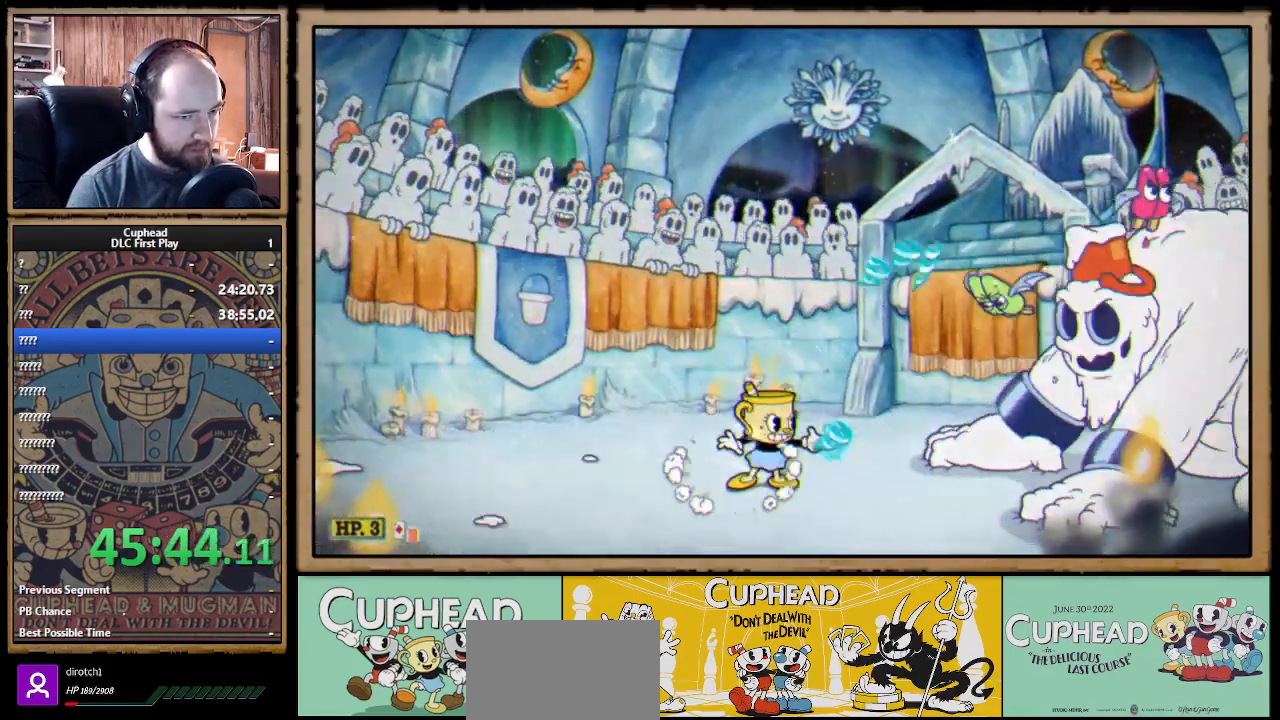
{"buttons": ["A", "X"], "left_stick": "center", "right_stick": "center", "events": [[433, "A", "down"]]}
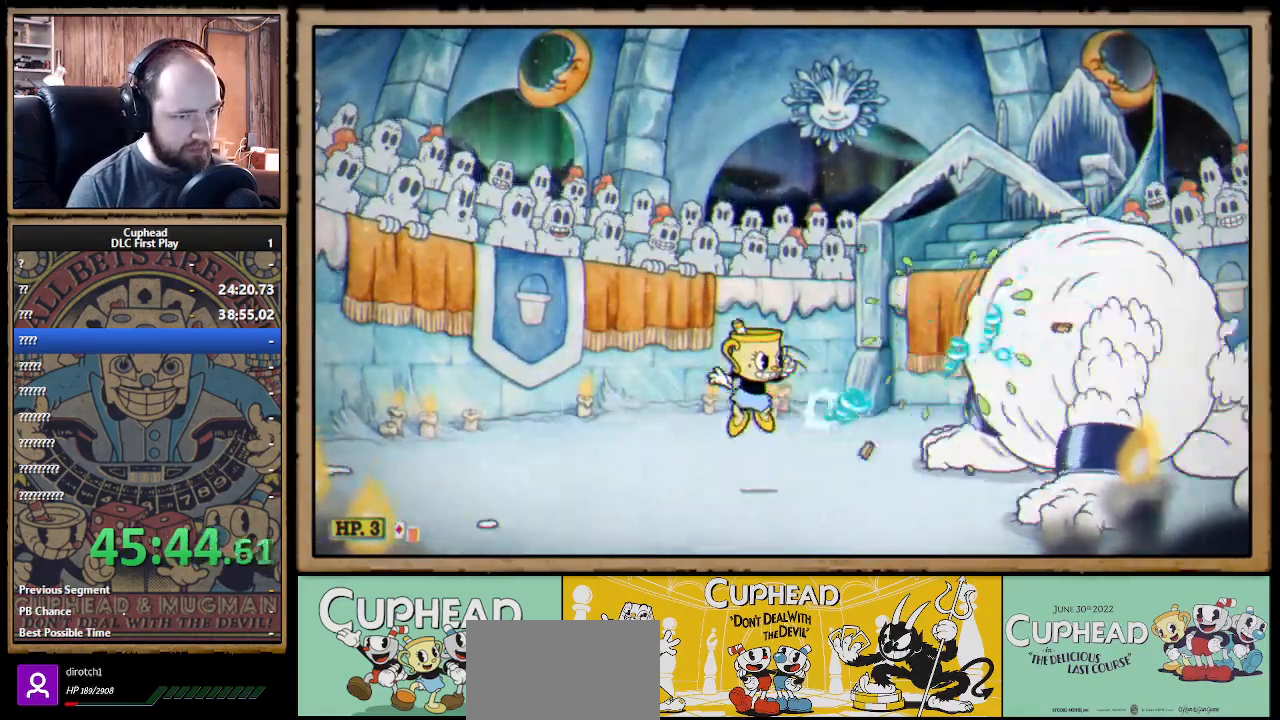
{"buttons": ["X"], "left_stick": "center", "right_stick": "center", "events": [[67, "A", "up"], [250, "left_stick", "left"], [500, "left_stick", "center"]]}
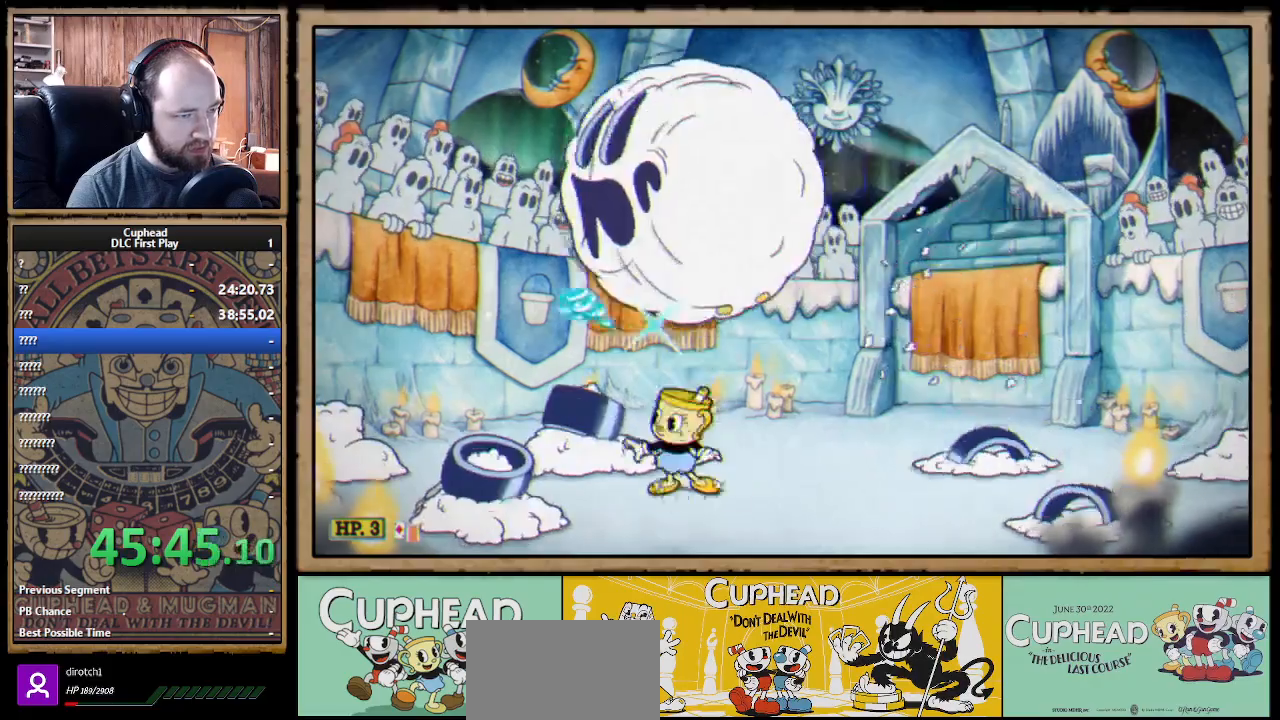
{"buttons": ["X"], "left_stick": "left", "right_stick": "center", "events": [[33, "left_stick", "right"], [417, "left_stick", "left"]]}
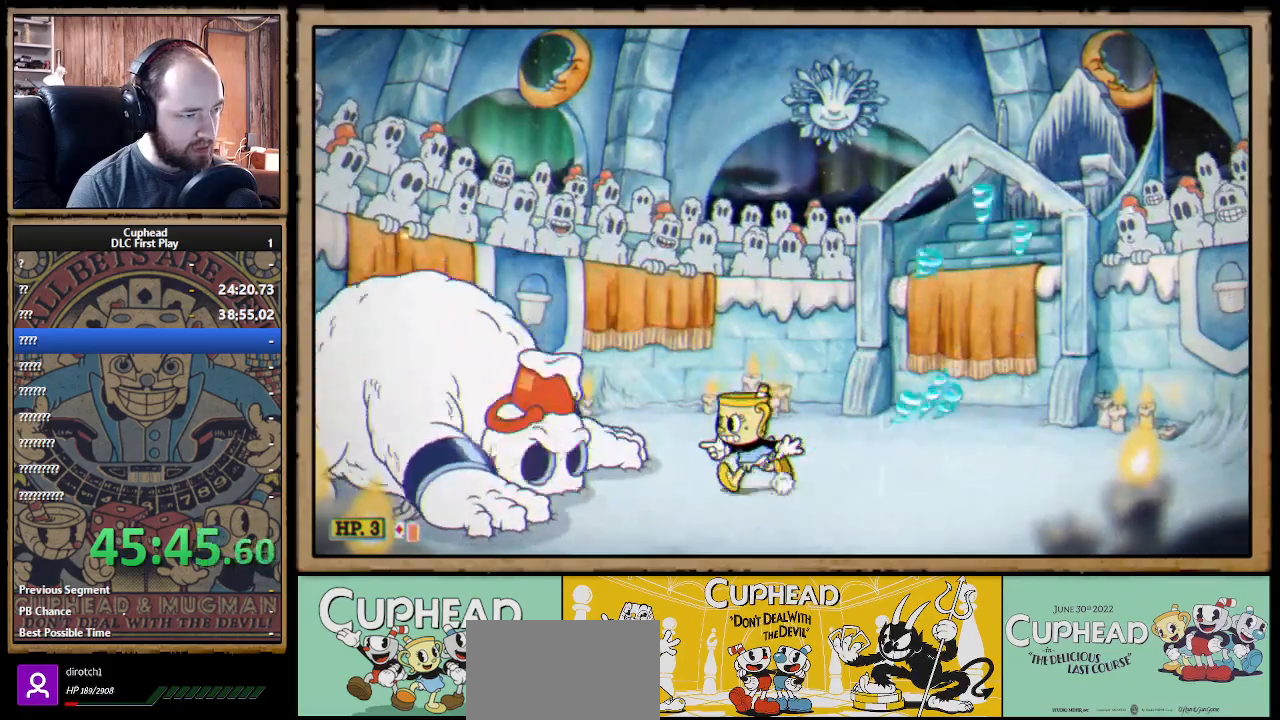
{"buttons": ["X"], "left_stick": "center", "right_stick": "center", "events": [[300, "A", "down"], [300, "left_stick", "center"], [367, "A", "up"], [367, "Y", "down"], [383, "L1", "down"], [467, "L1", "up"], [467, "Y", "up"]]}
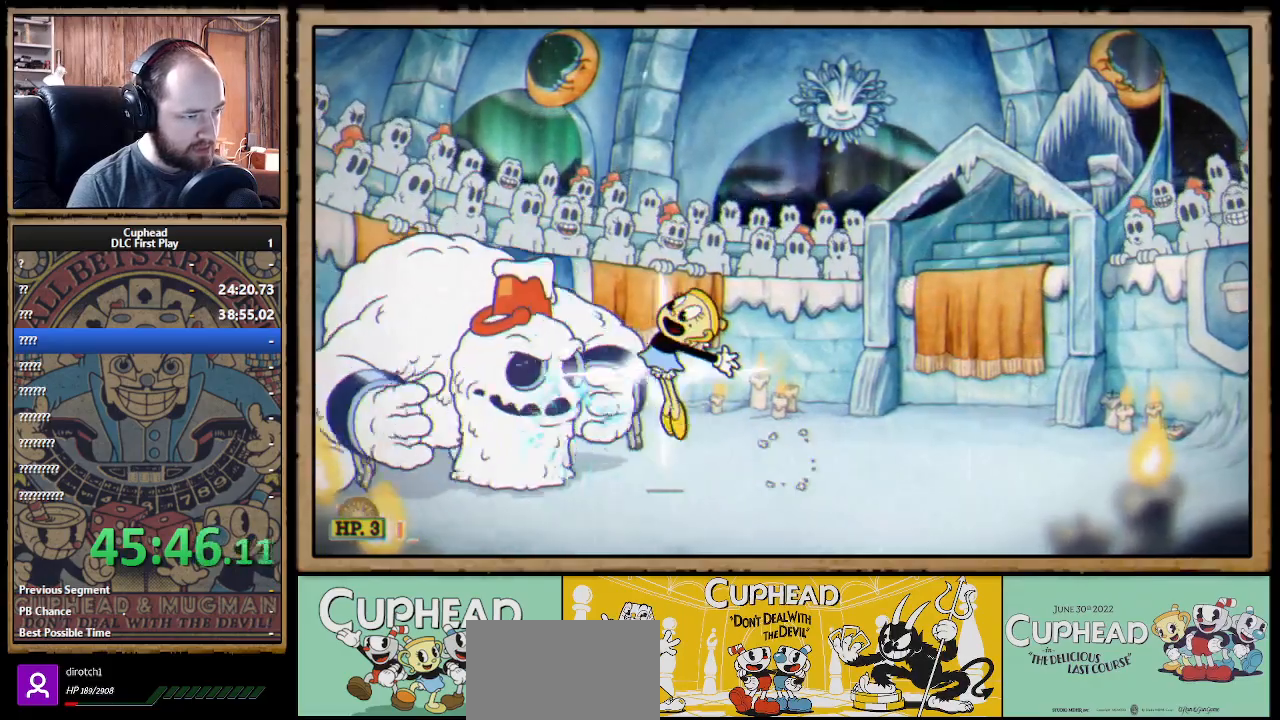
{"buttons": ["X"], "left_stick": "center", "right_stick": "center", "events": [[17, "L1", "down"], [100, "L1", "up"]]}
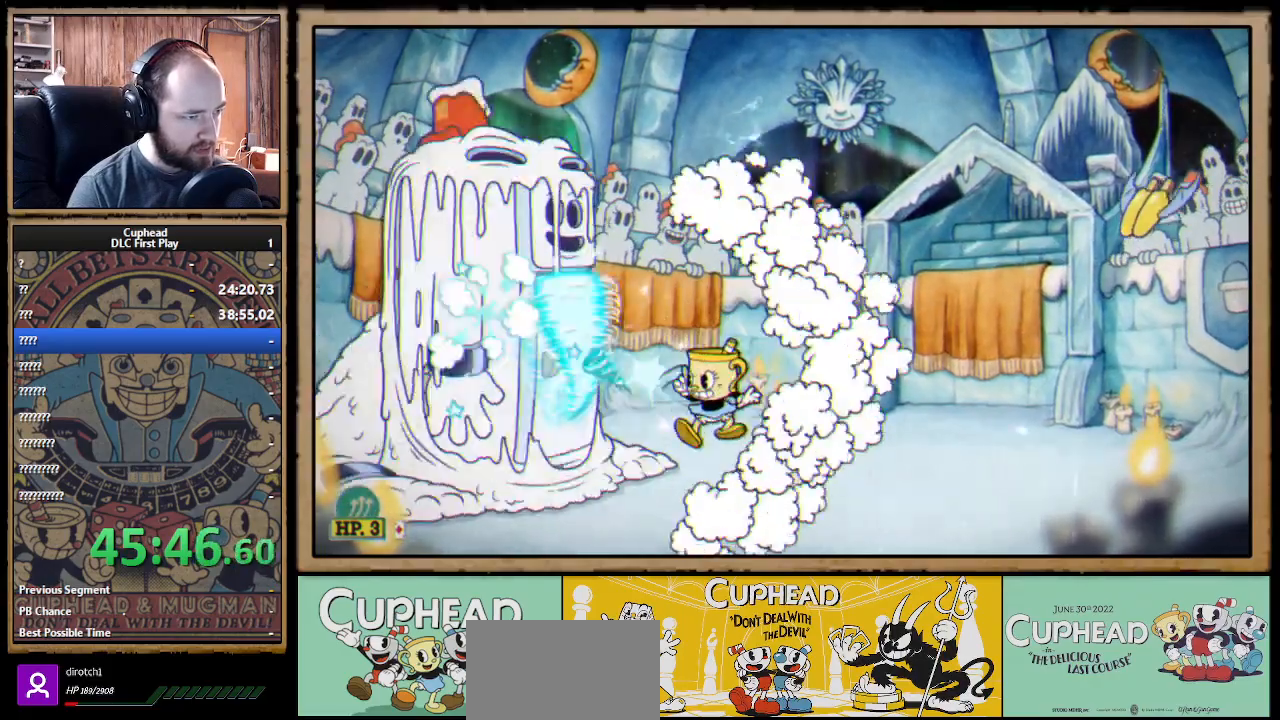
{"buttons": ["X"], "left_stick": "left", "right_stick": "center", "events": [[183, "left_stick", "right"], [383, "left_stick", "left"]]}
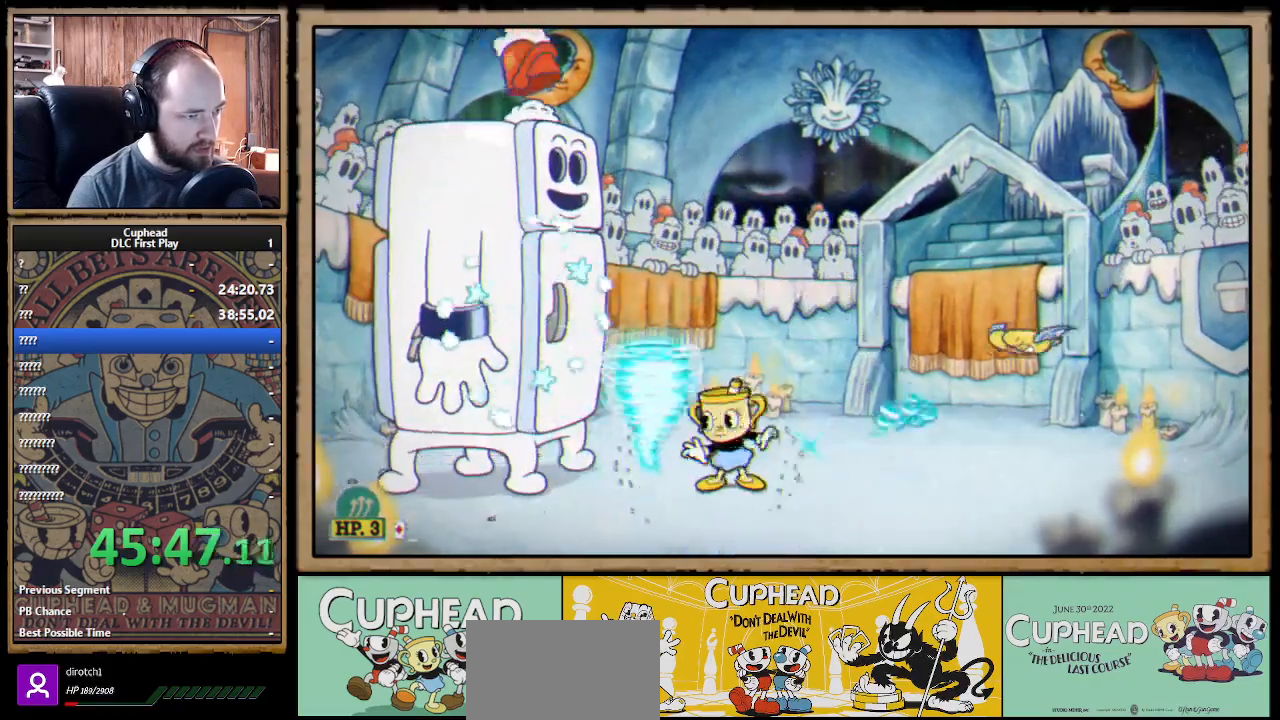
{"buttons": ["X"], "left_stick": "center", "right_stick": "center", "events": [[17, "left_stick", "center"], [33, "R1", "down"], [250, "R1", "up"]]}
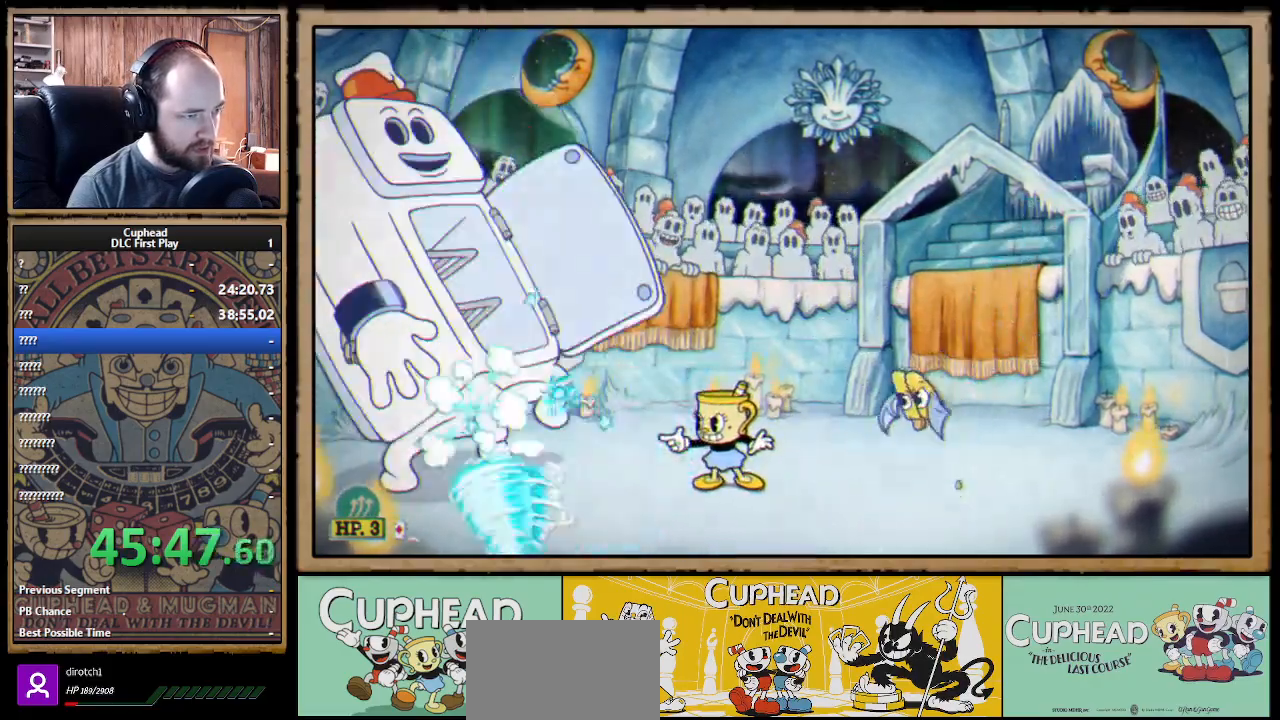
{"buttons": ["X"], "left_stick": "right", "right_stick": "center", "events": [[83, "A", "down"], [233, "left_stick", "right"], [333, "A", "up"], [383, "A", "down"], [500, "A", "up"]]}
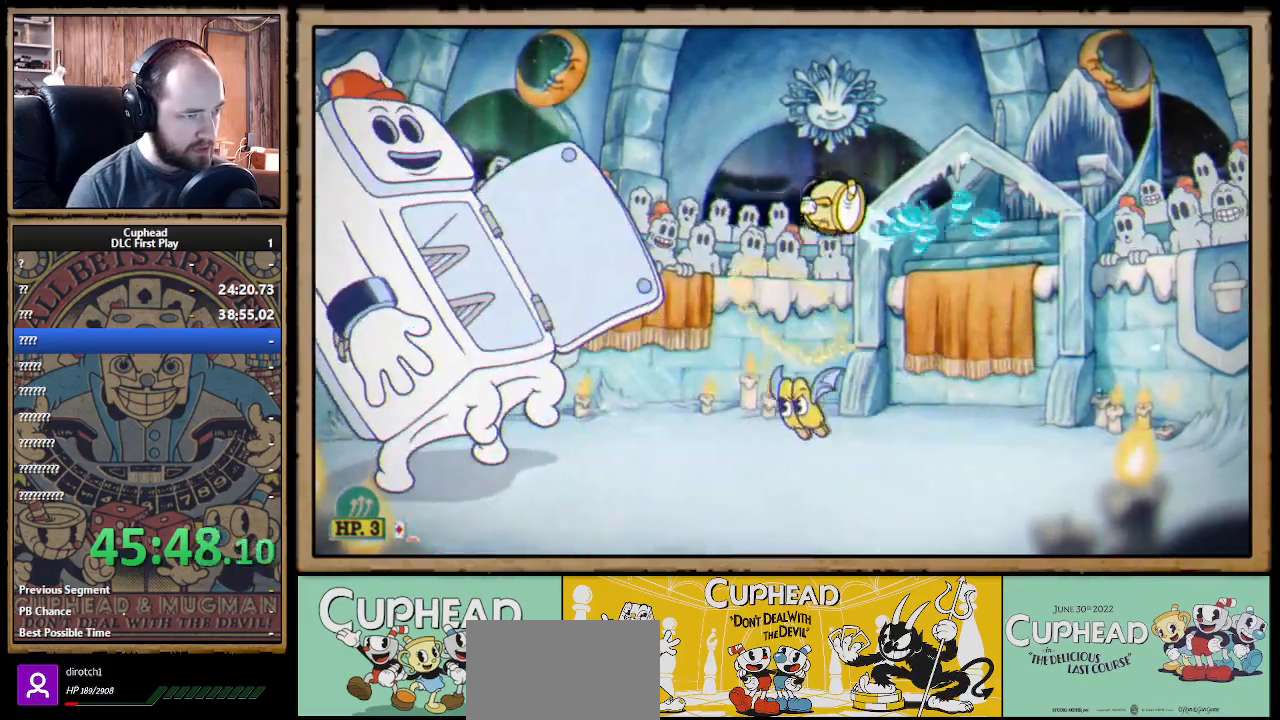
{"buttons": ["X", "R1"], "left_stick": "center", "right_stick": "center", "events": [[350, "left_stick", "left"], [417, "R1", "down"], [500, "left_stick", "center"]]}
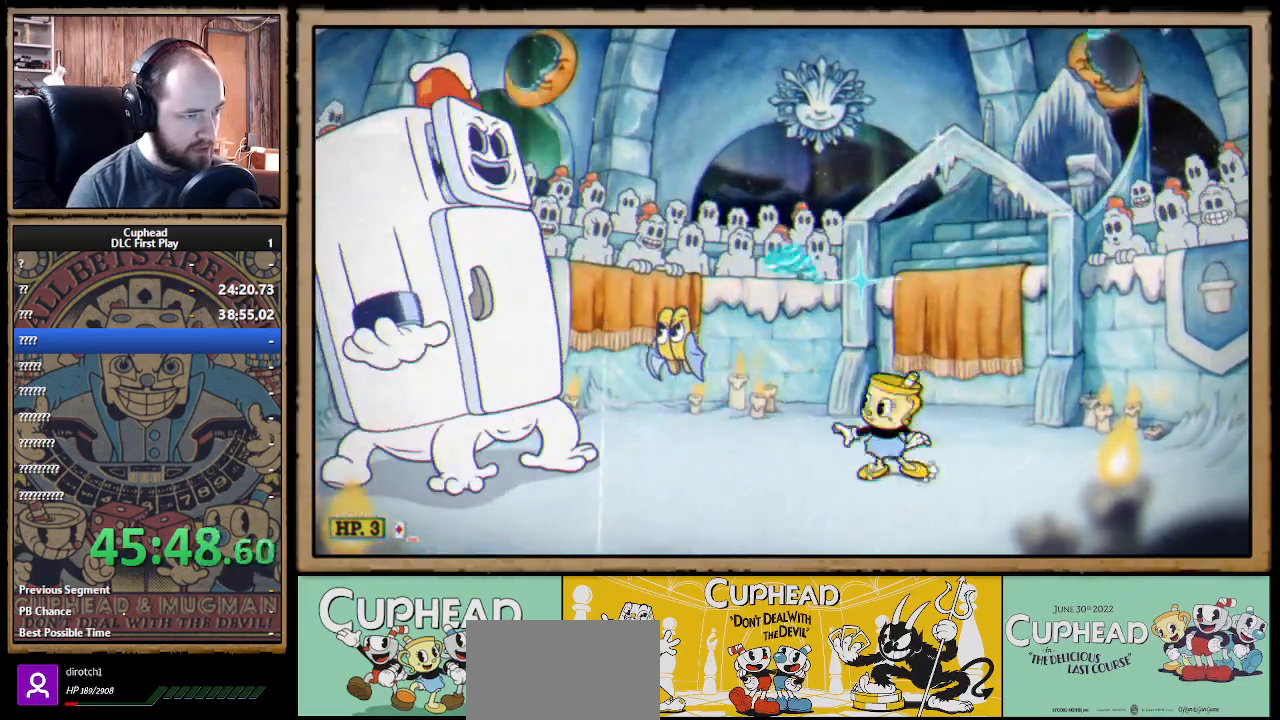
{"buttons": ["X"], "left_stick": "left", "right_stick": "center", "events": [[117, "R1", "up"], [200, "left_stick", "left"]]}
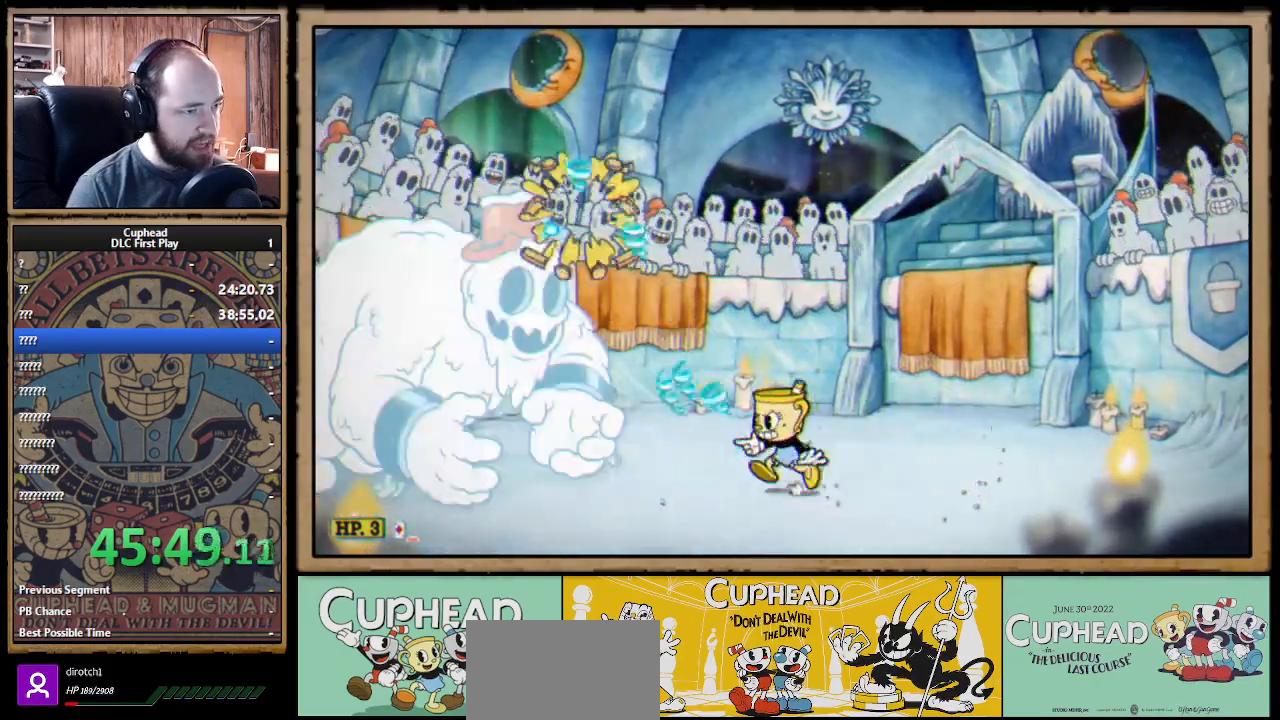
{"buttons": ["X"], "left_stick": "left", "right_stick": "center", "events": [[67, "left_stick", "center"], [333, "left_stick", "left"]]}
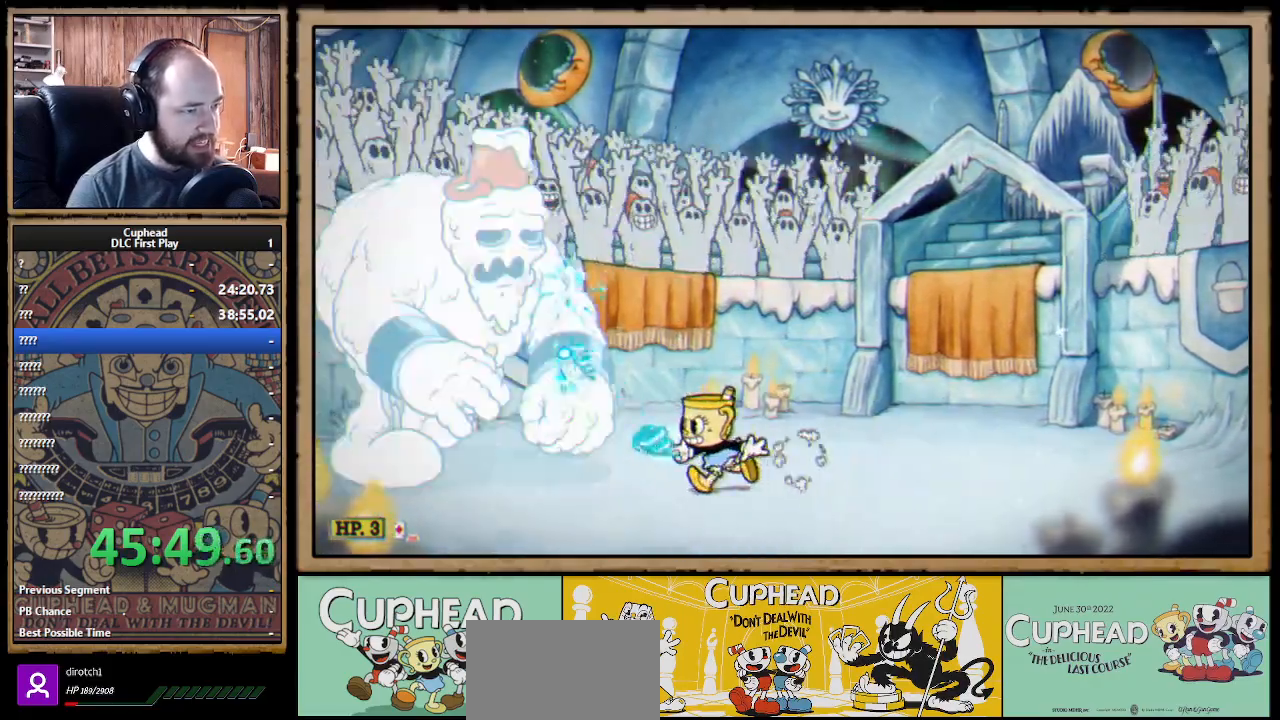
{"buttons": ["X"], "left_stick": "center", "right_stick": "center", "events": [[100, "A", "down"], [100, "left_stick", "center"], [183, "L1", "down"], [183, "Y", "down"], [200, "A", "up"], [267, "L1", "up"], [267, "Y", "up"], [317, "L1", "down"], [400, "L1", "up"]]}
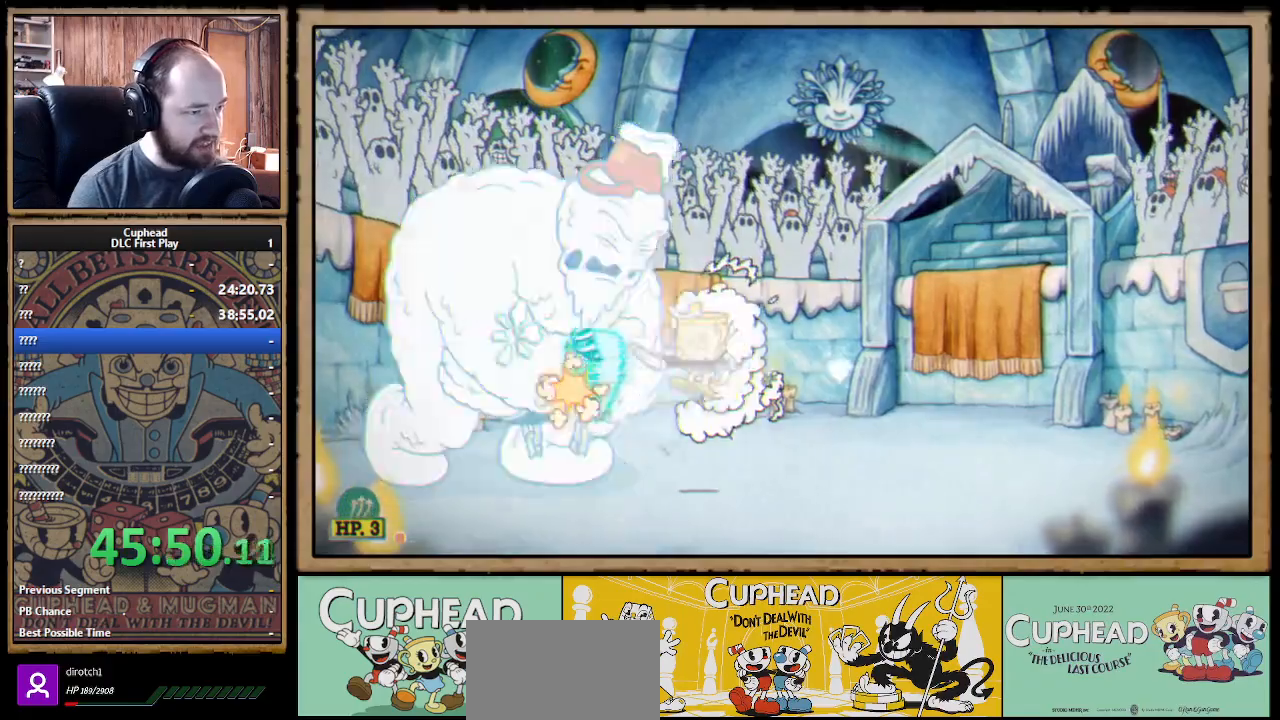
{"buttons": ["X"], "left_stick": "center", "right_stick": "center", "events": []}
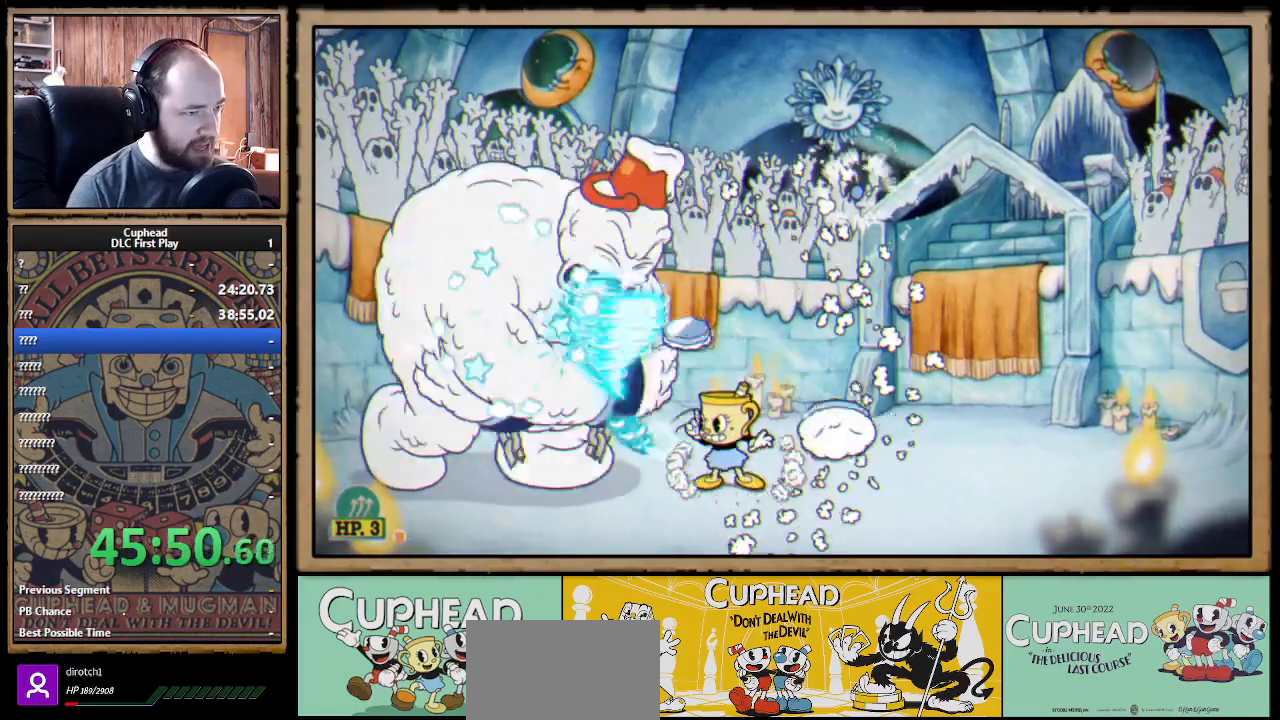
{"buttons": ["X"], "left_stick": "center", "right_stick": "center", "events": []}
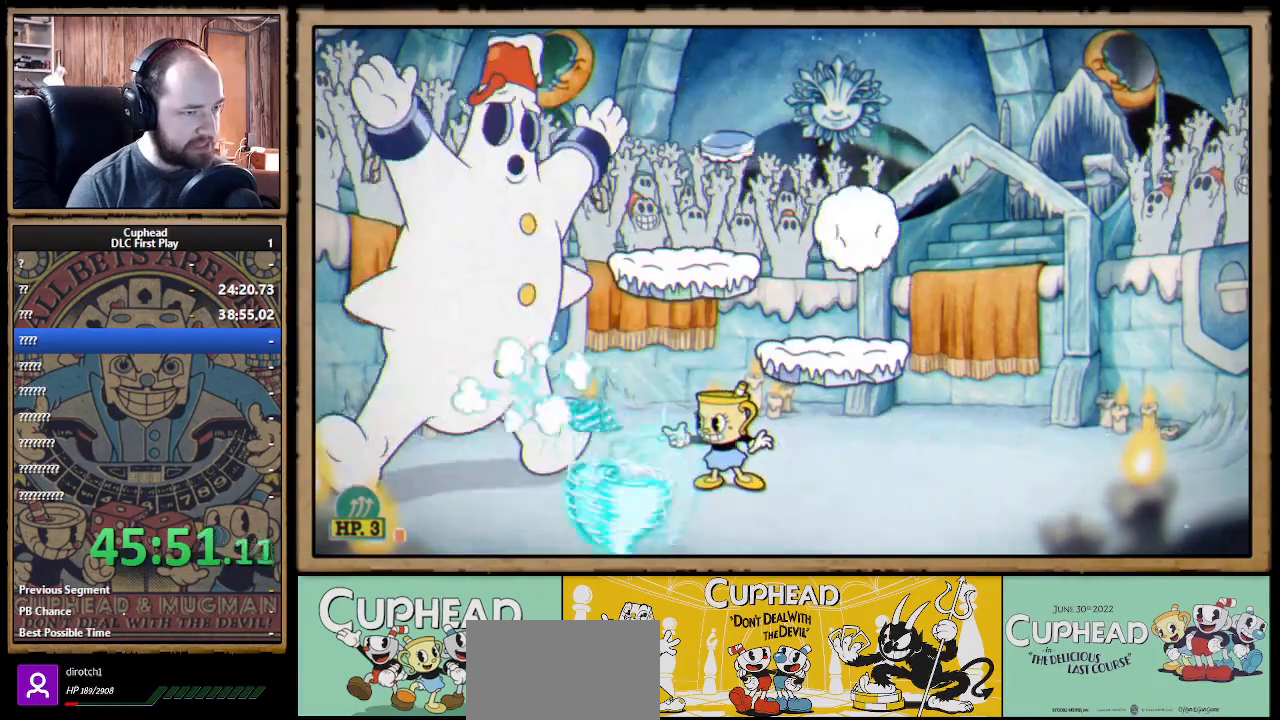
{"buttons": ["X"], "left_stick": "right", "right_stick": "center", "events": [[233, "A", "down"], [350, "A", "up"], [400, "A", "down"], [450, "left_stick", "right"], [500, "A", "up"]]}
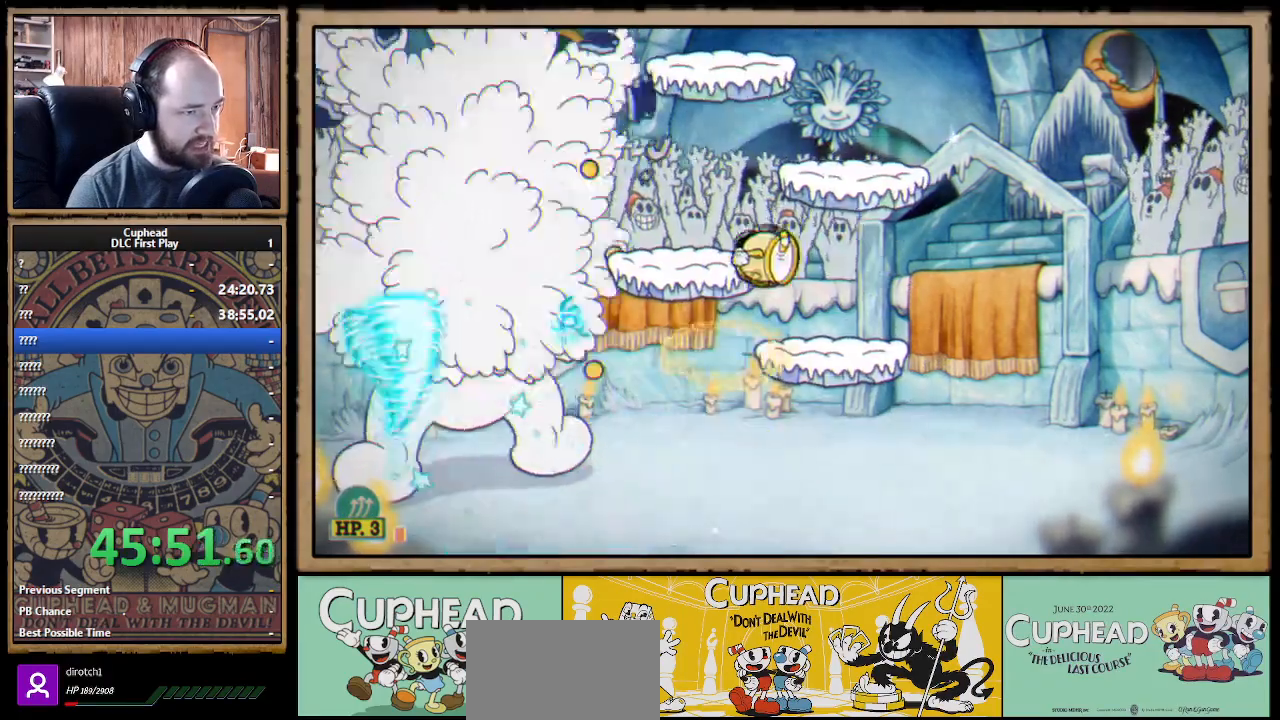
{"buttons": ["X"], "left_stick": "center", "right_stick": "center", "events": [[283, "left_stick", "left"], [383, "A", "down"], [400, "left_stick", "center"], [500, "A", "up"]]}
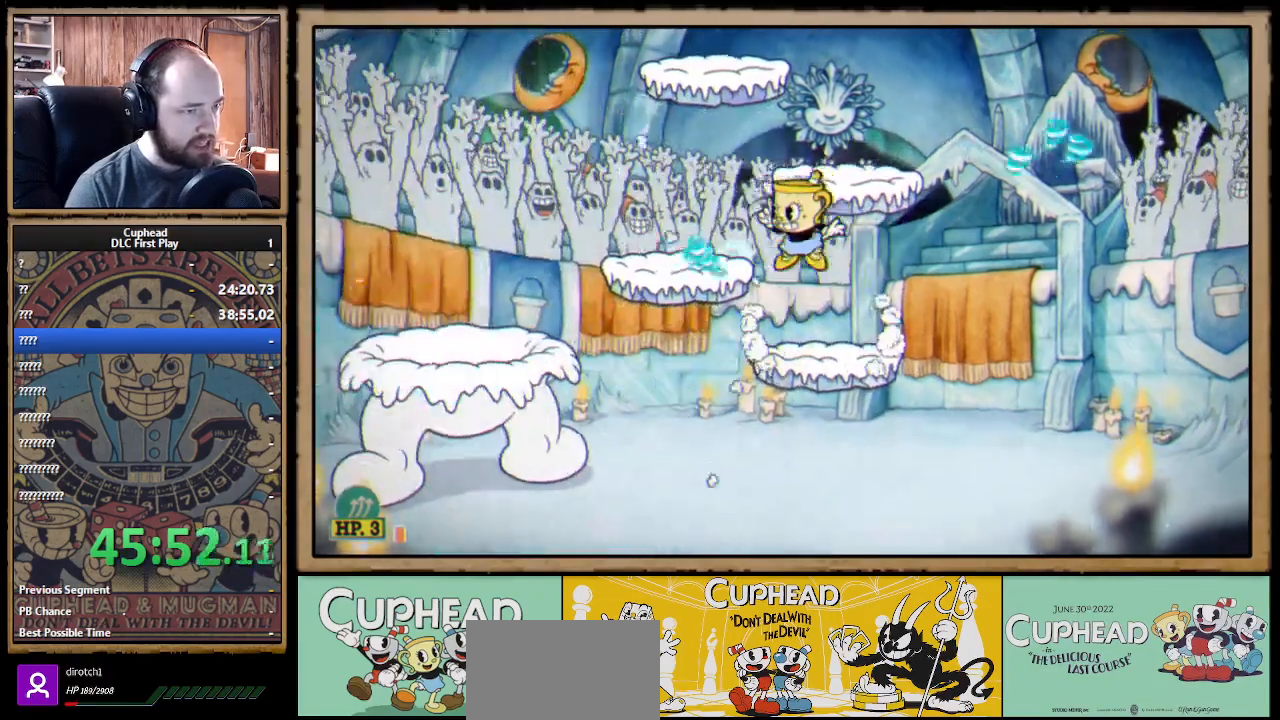
{"buttons": ["X"], "left_stick": "center", "right_stick": "center", "events": [[50, "A", "down"], [167, "A", "up"]]}
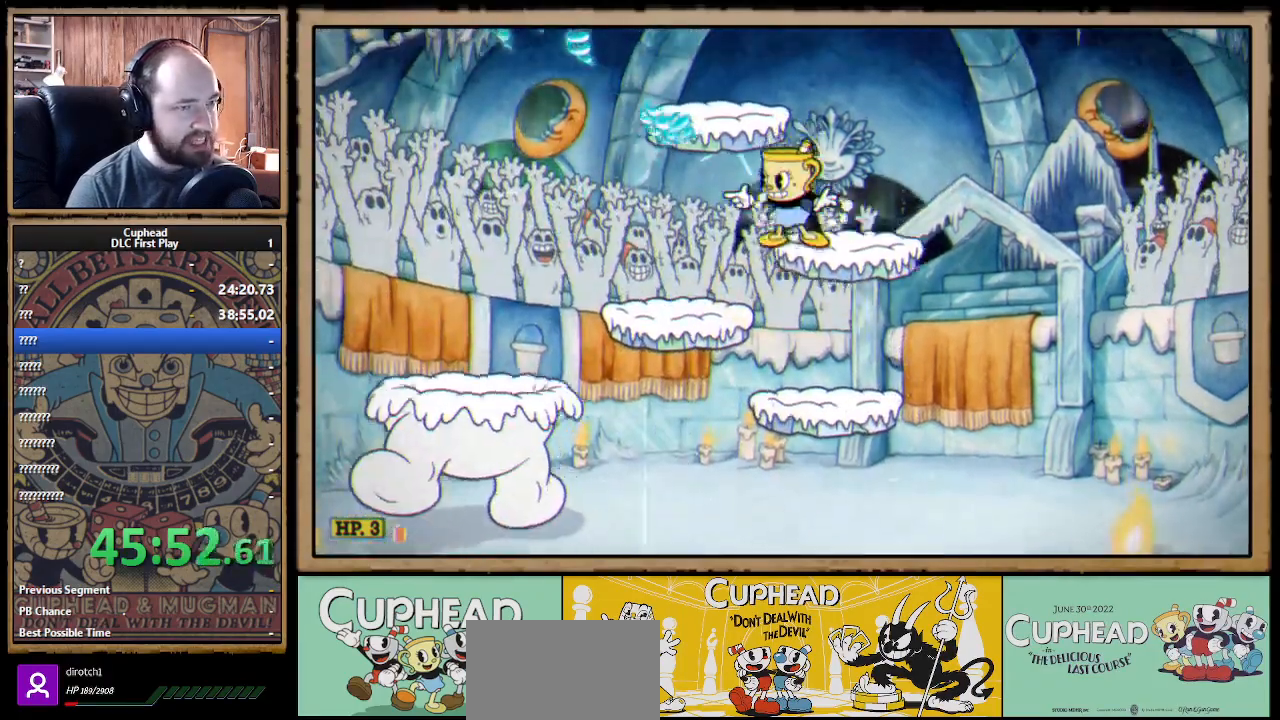
{"buttons": ["A", "X"], "left_stick": "right", "right_stick": "center", "events": [[33, "A", "down"], [117, "left_stick", "left"], [150, "A", "up"], [333, "left_stick", "center"], [400, "left_stick", "right"], [483, "A", "down"]]}
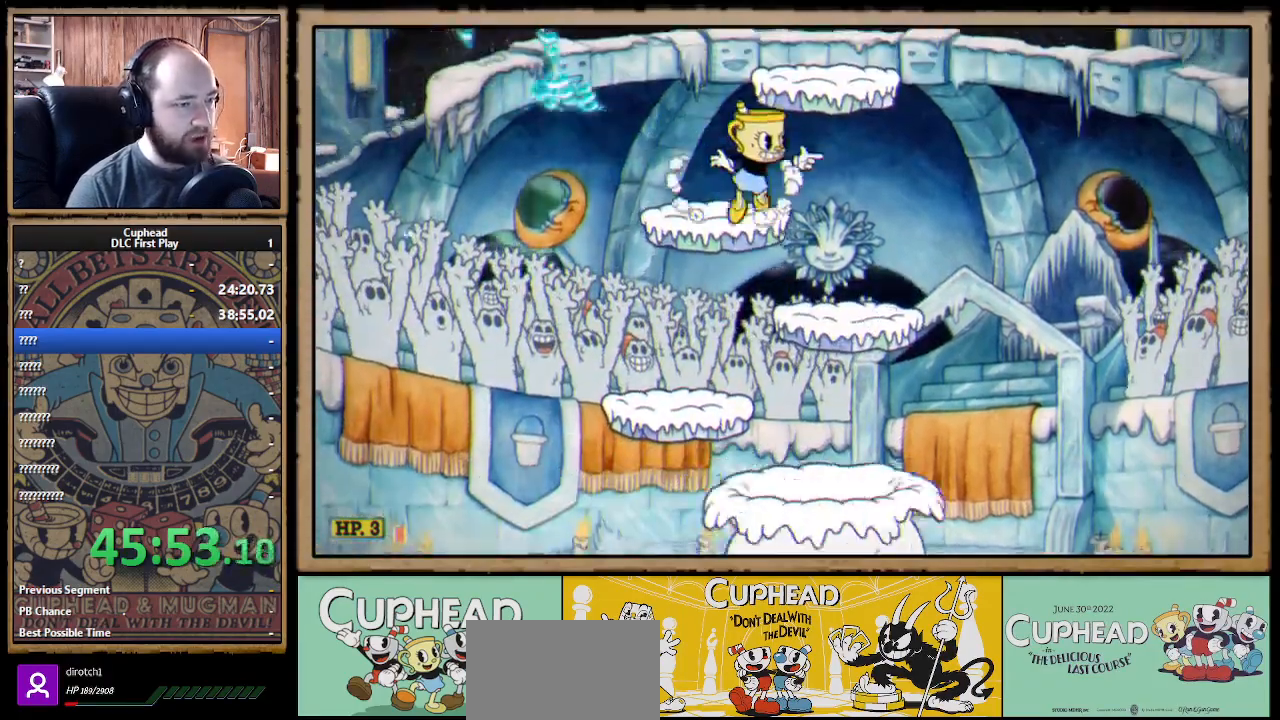
{"buttons": ["X"], "left_stick": "center", "right_stick": "center", "events": [[17, "left_stick", "center"], [83, "A", "up"], [150, "A", "down"], [233, "A", "up"], [250, "left_stick", "right"], [400, "left_stick", "center"]]}
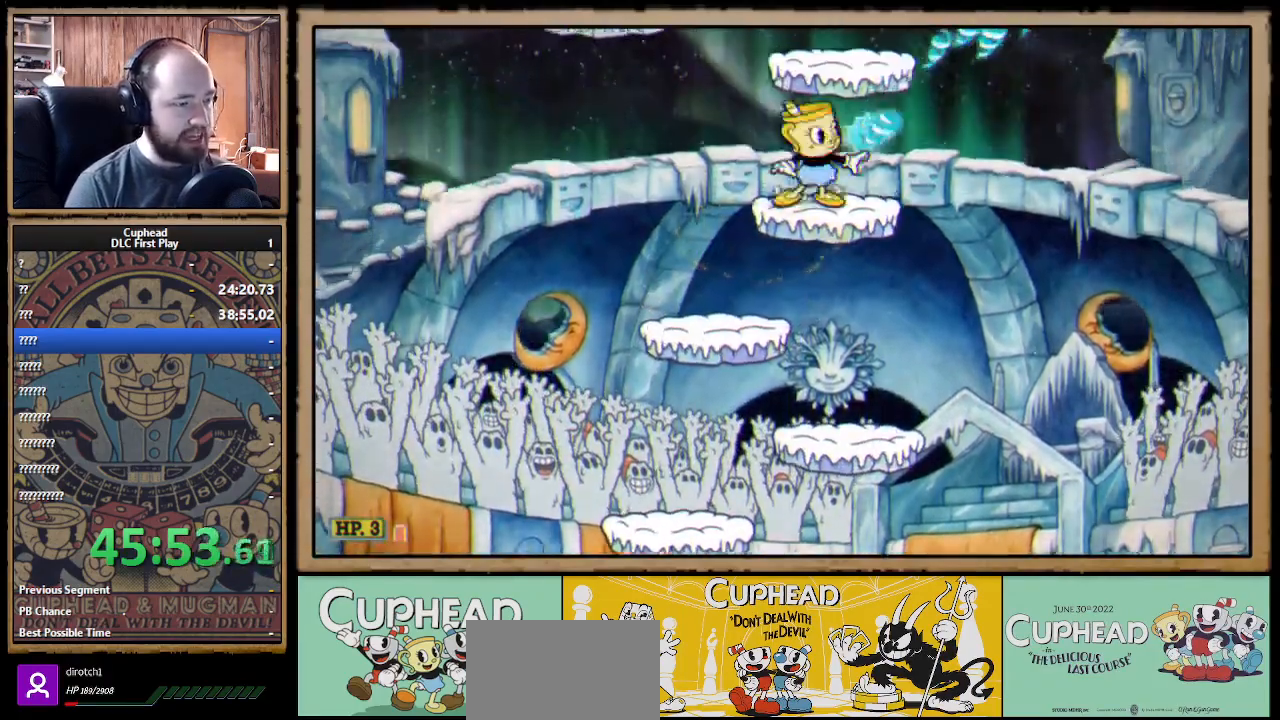
{"buttons": ["X"], "left_stick": "center", "right_stick": "center", "events": []}
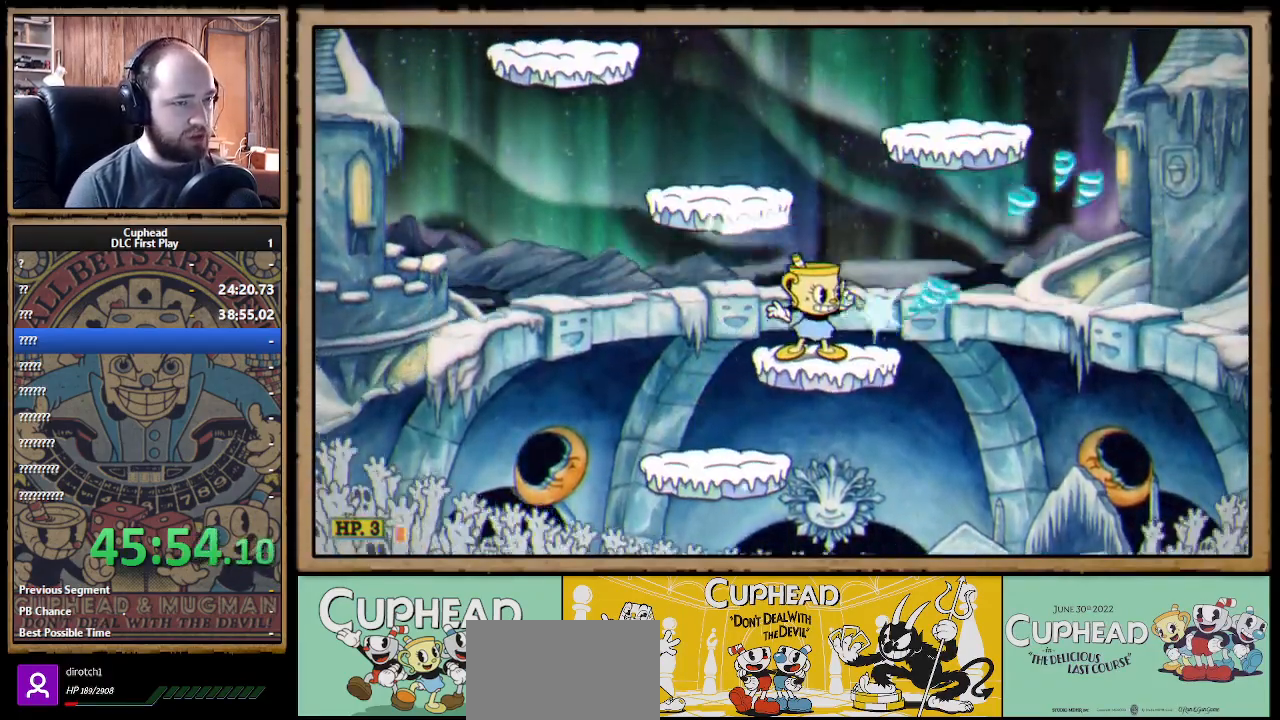
{"buttons": ["A", "X", "L1"], "left_stick": "center", "right_stick": "center", "events": [[450, "A", "down"], [467, "L1", "down"]]}
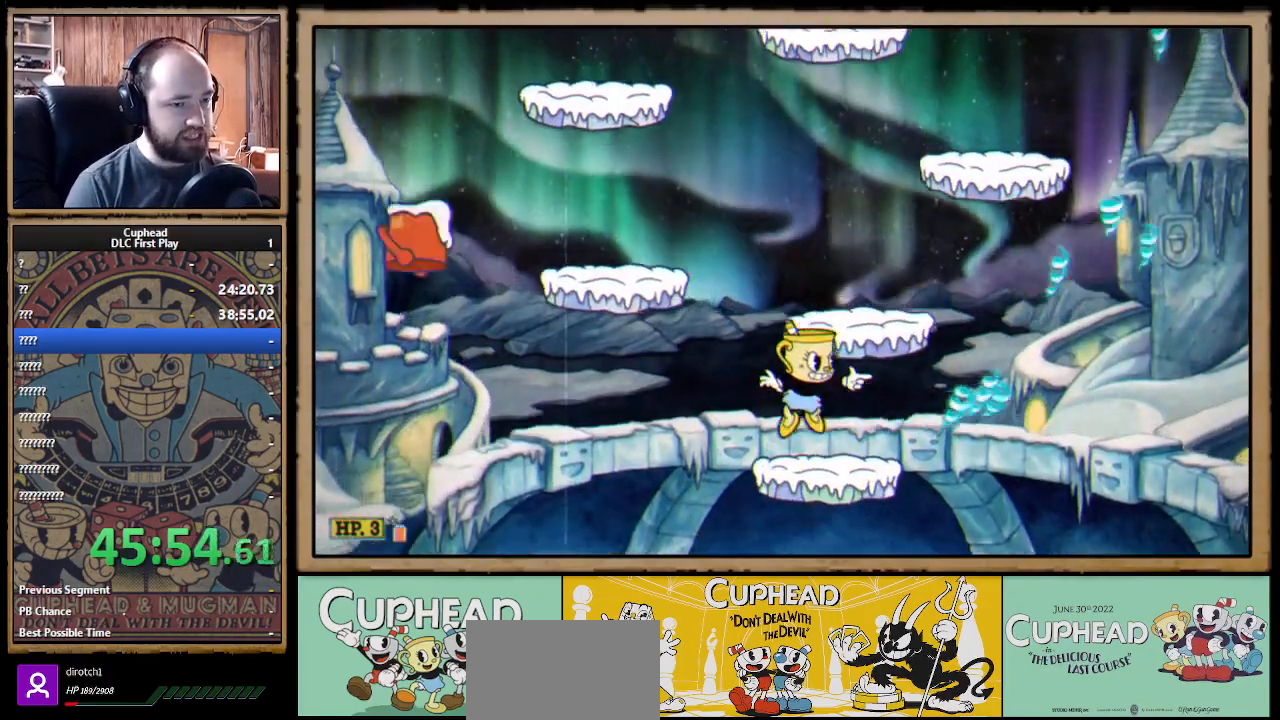
{"buttons": ["X"], "left_stick": "center", "right_stick": "center", "events": [[83, "A", "up"], [83, "L1", "up"]]}
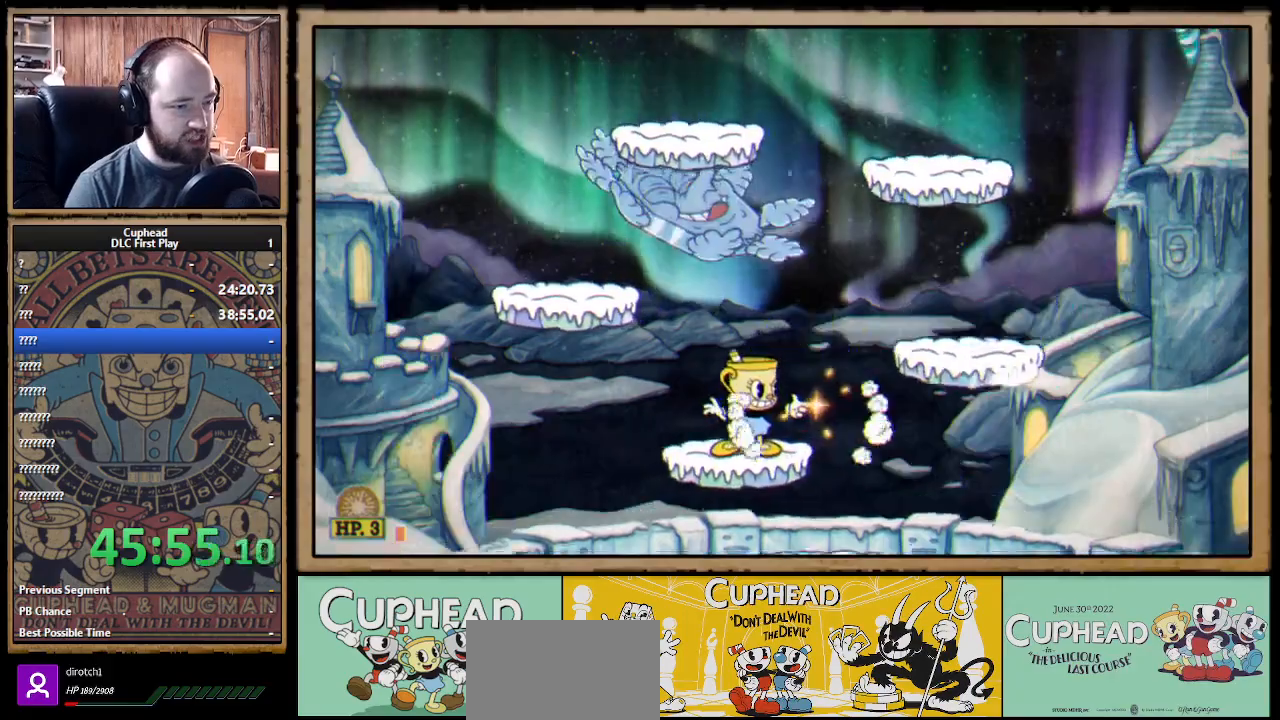
{"buttons": ["X"], "left_stick": "center", "right_stick": "center", "events": []}
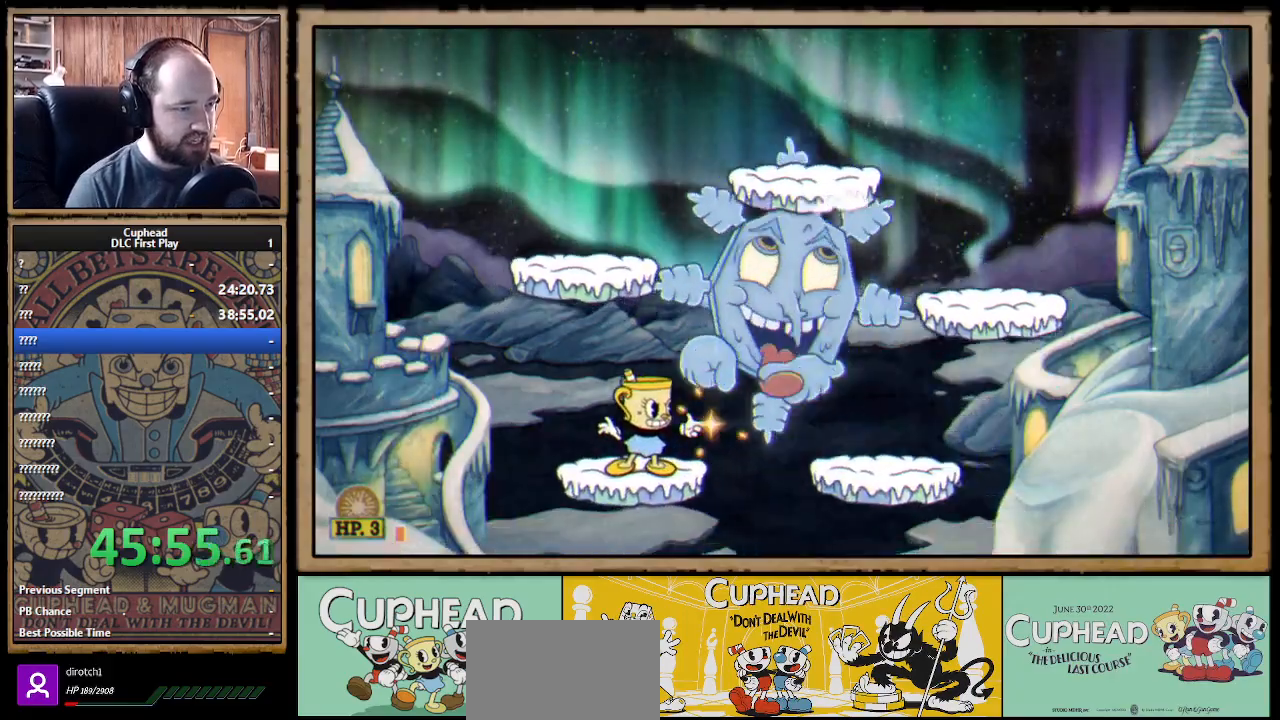
{"buttons": ["X"], "left_stick": "center", "right_stick": "center", "events": [[300, "A", "down"], [400, "A", "up"], [433, "X", "up"], [467, "X", "down"]]}
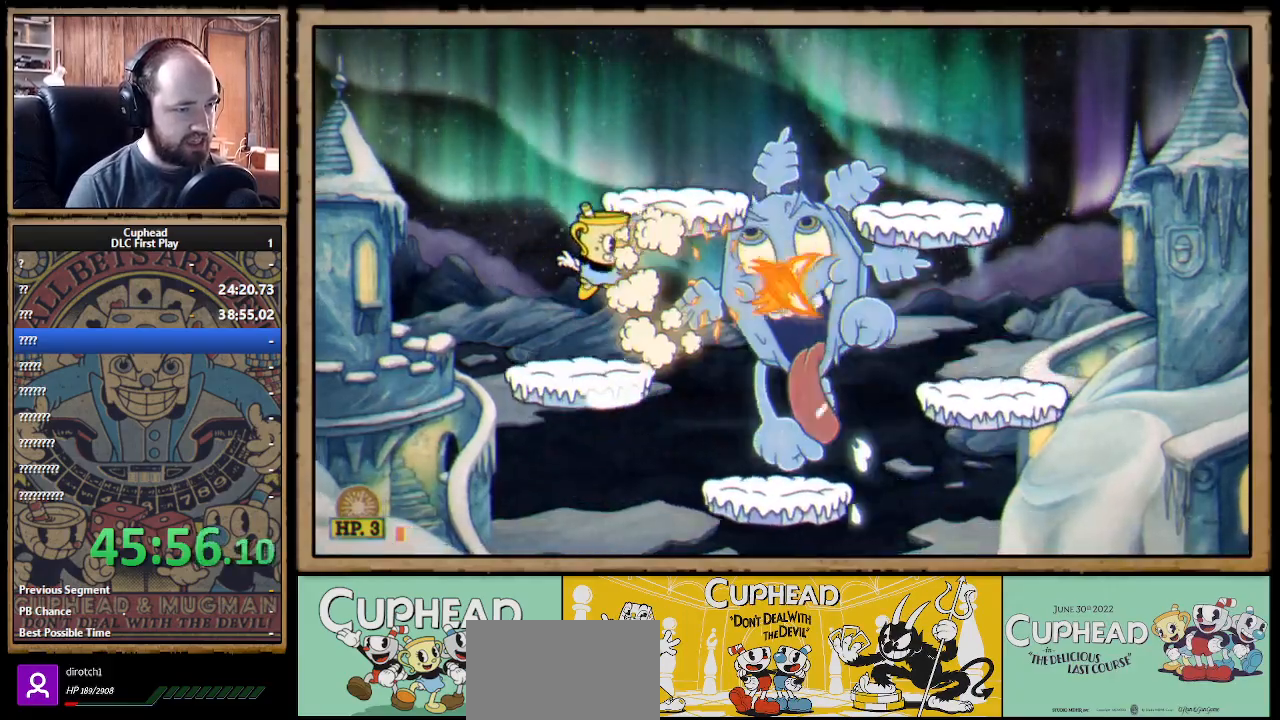
{"buttons": ["X"], "left_stick": "center", "right_stick": "center", "events": []}
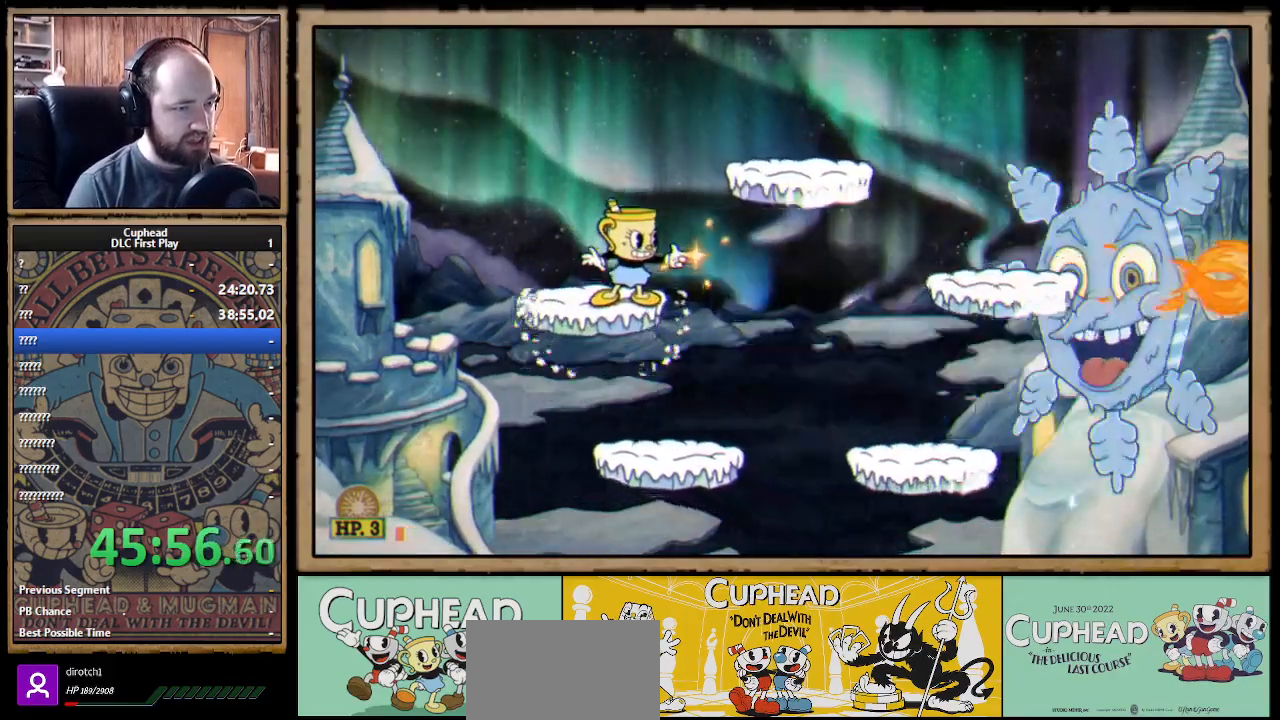
{"buttons": ["X"], "left_stick": "center", "right_stick": "center", "events": []}
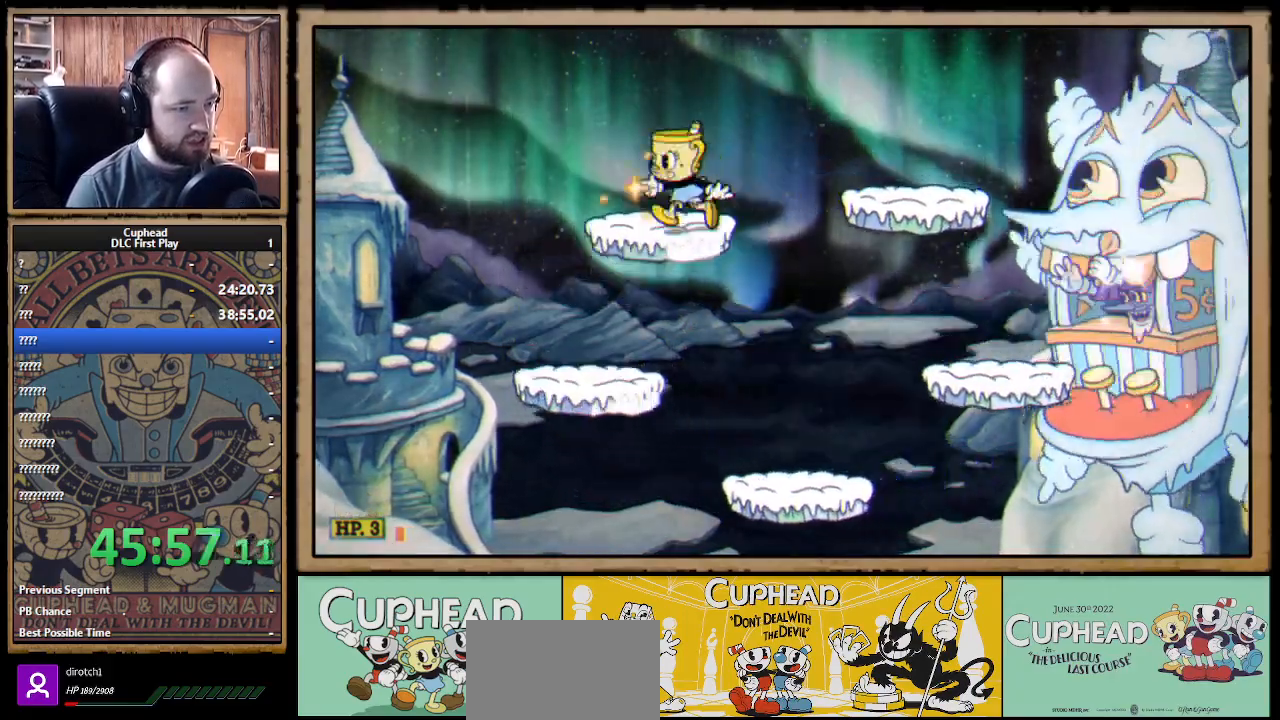
{"buttons": ["X"], "left_stick": "right", "right_stick": "center", "events": [[17, "left_stick", "left"], [67, "A", "down"], [167, "A", "up"], [500, "left_stick", "right"]]}